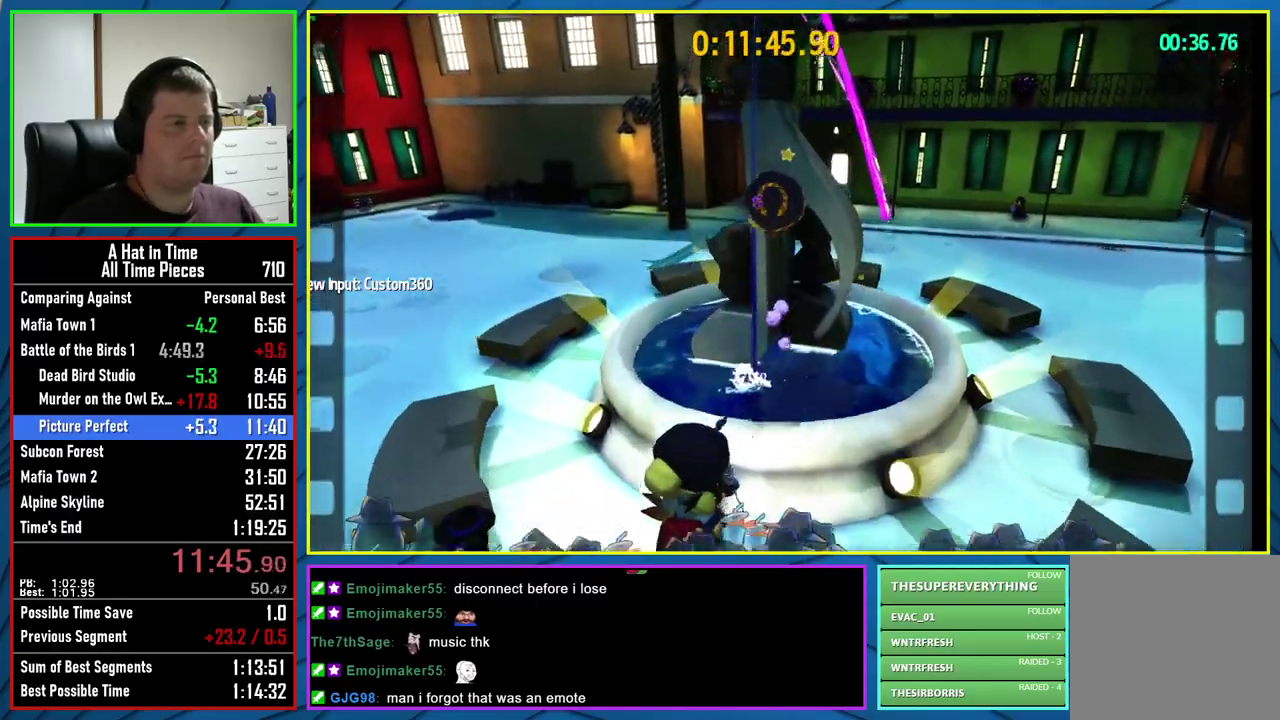
Gameplay with a controller (Xbox layout); each line is a JSON object with the inputs held at the frame after it. "events" lists button and stick changes between this image and that frame as [ms after this image, input, new state], when the widget could be followed in between. Not read: L1 R1.
{"buttons": ["A"], "left_stick": "up", "right_stick": "center", "events": []}
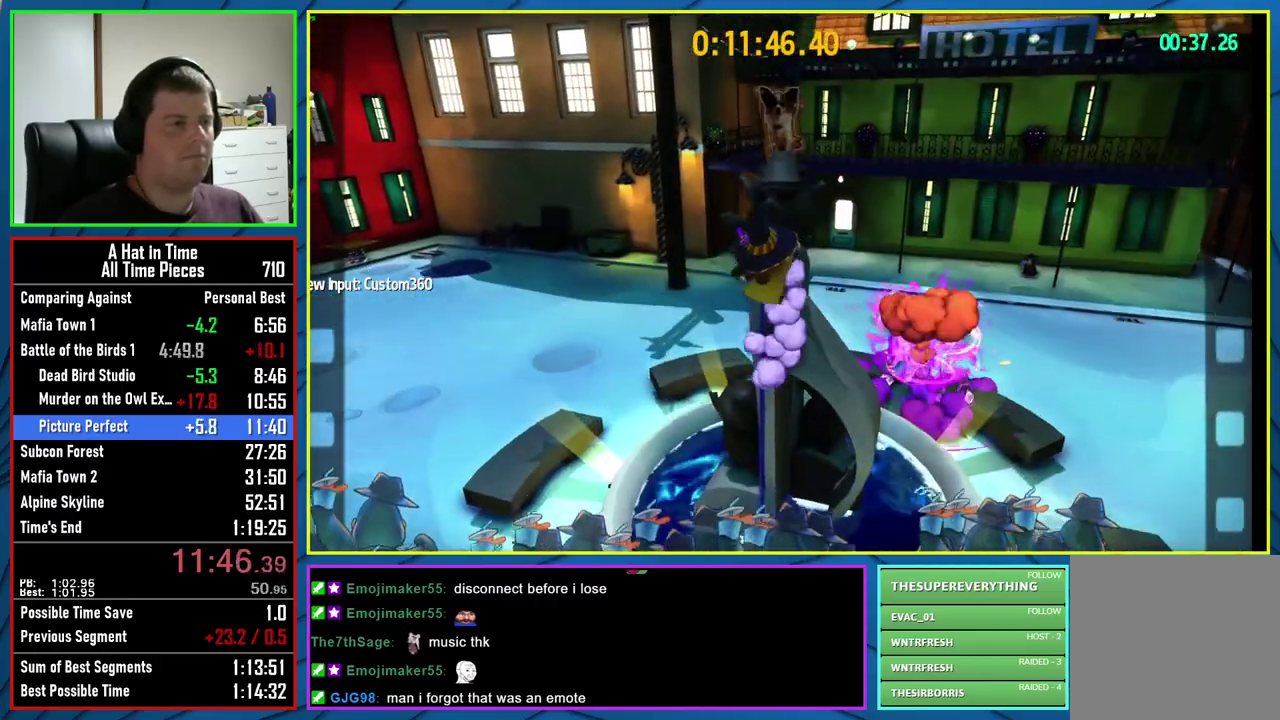
{"buttons": [], "left_stick": "center", "right_stick": "center", "events": [[83, "A", "up"], [100, "left_stick", "center"]]}
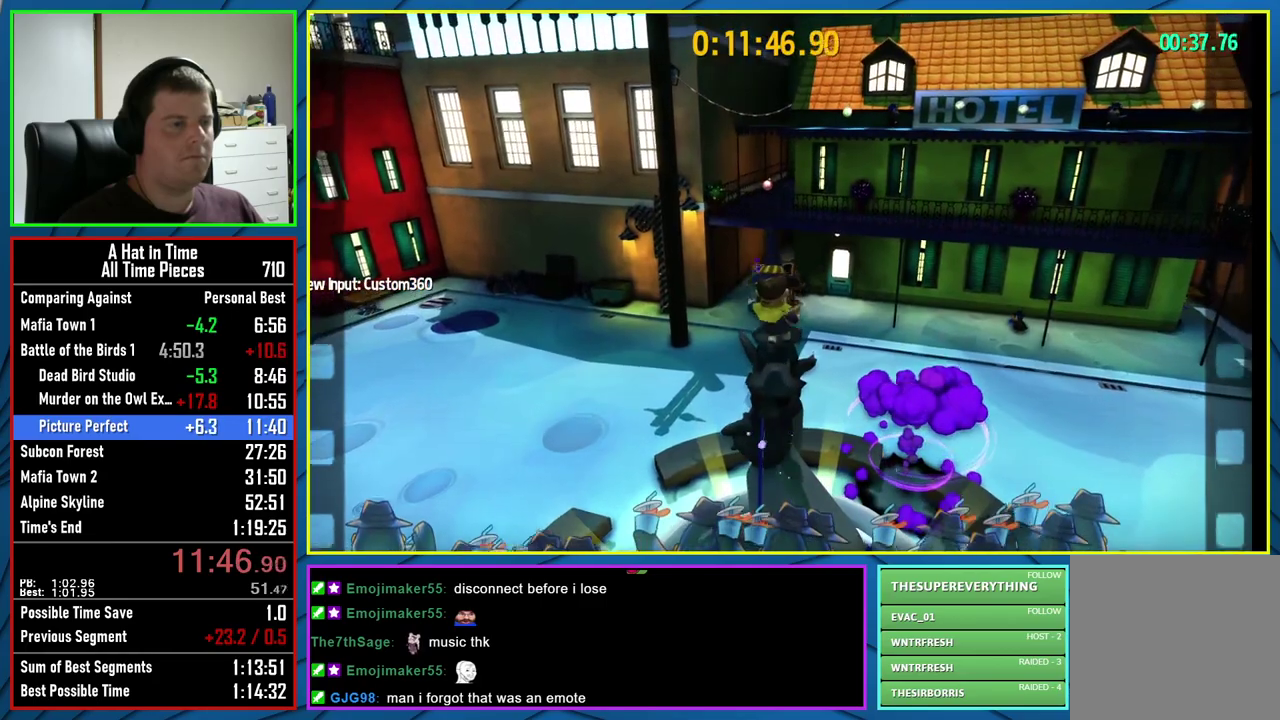
{"buttons": ["L3"], "left_stick": "center", "right_stick": "center"}
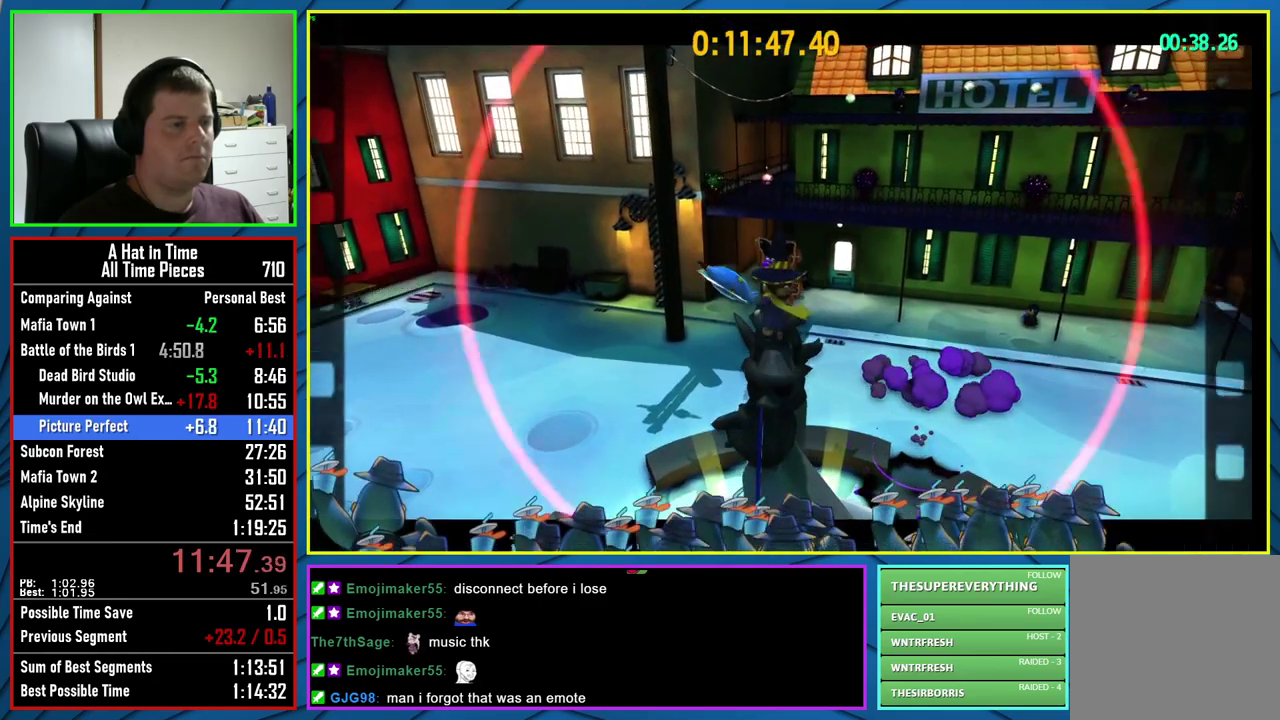
{"buttons": ["L3"], "left_stick": "center", "right_stick": "center", "events": []}
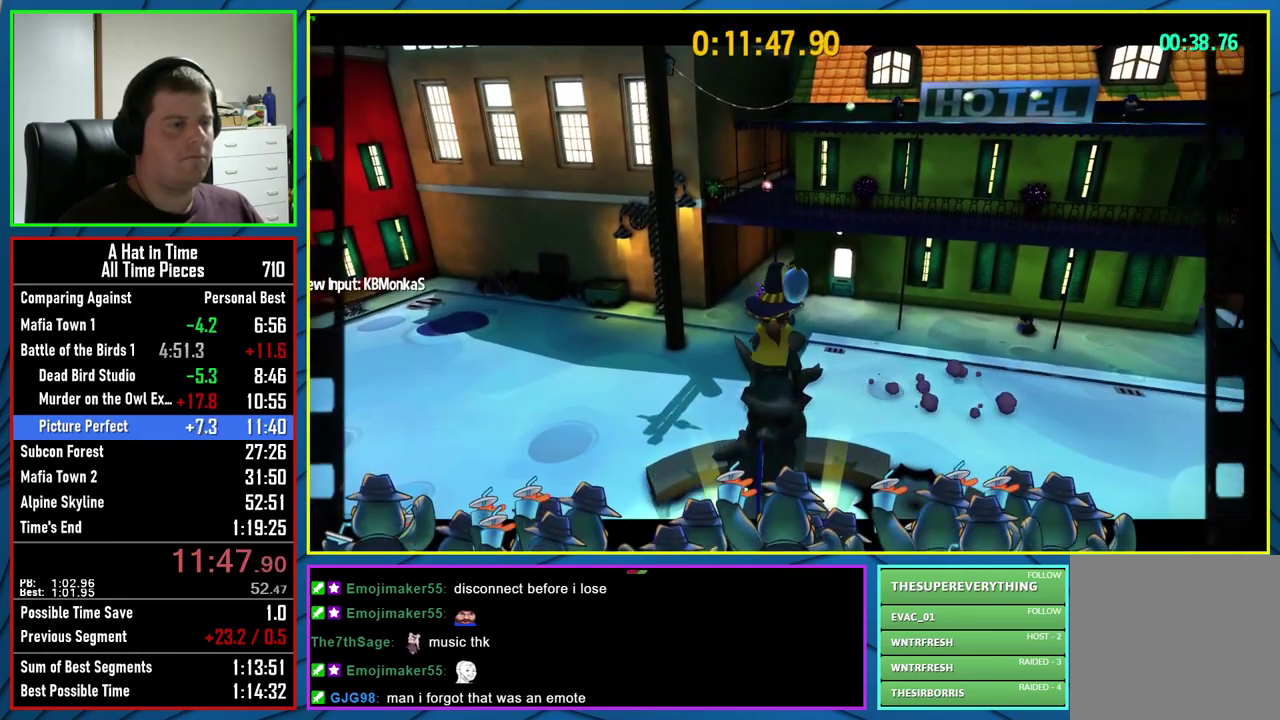
{"buttons": ["L3"], "left_stick": "center", "right_stick": "center", "events": []}
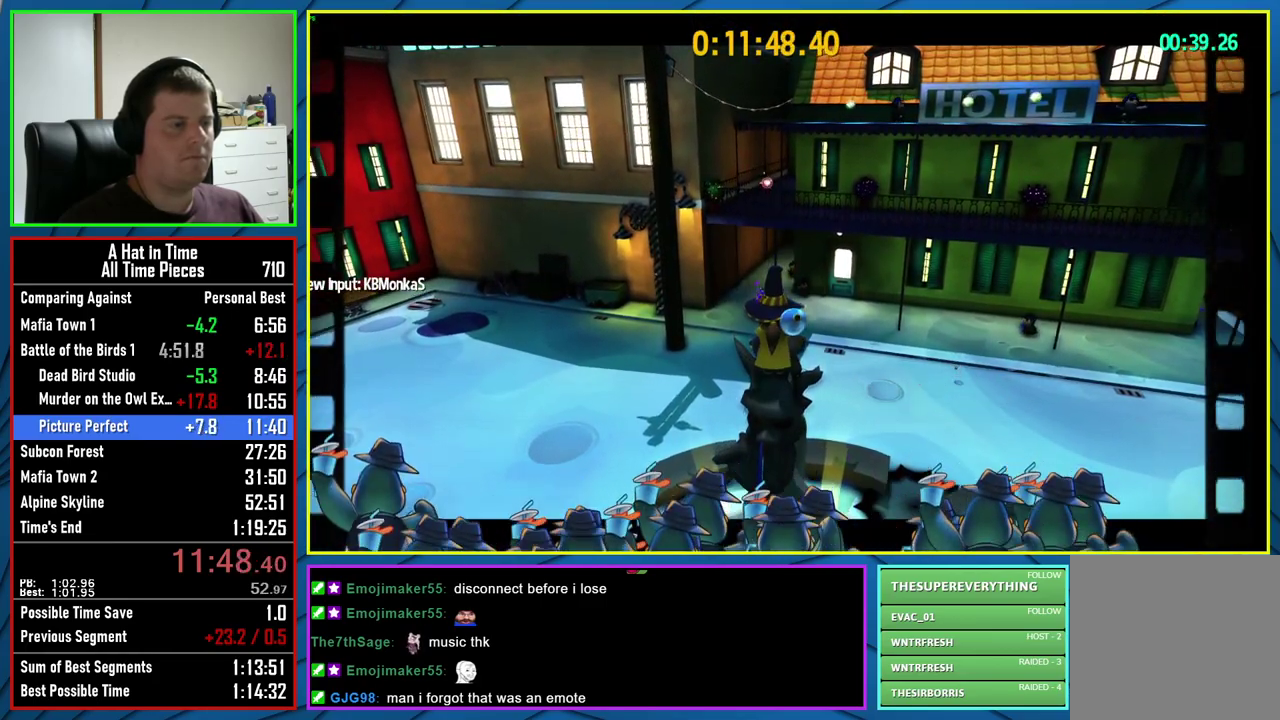
{"buttons": ["L3"], "left_stick": "center", "right_stick": "center", "events": []}
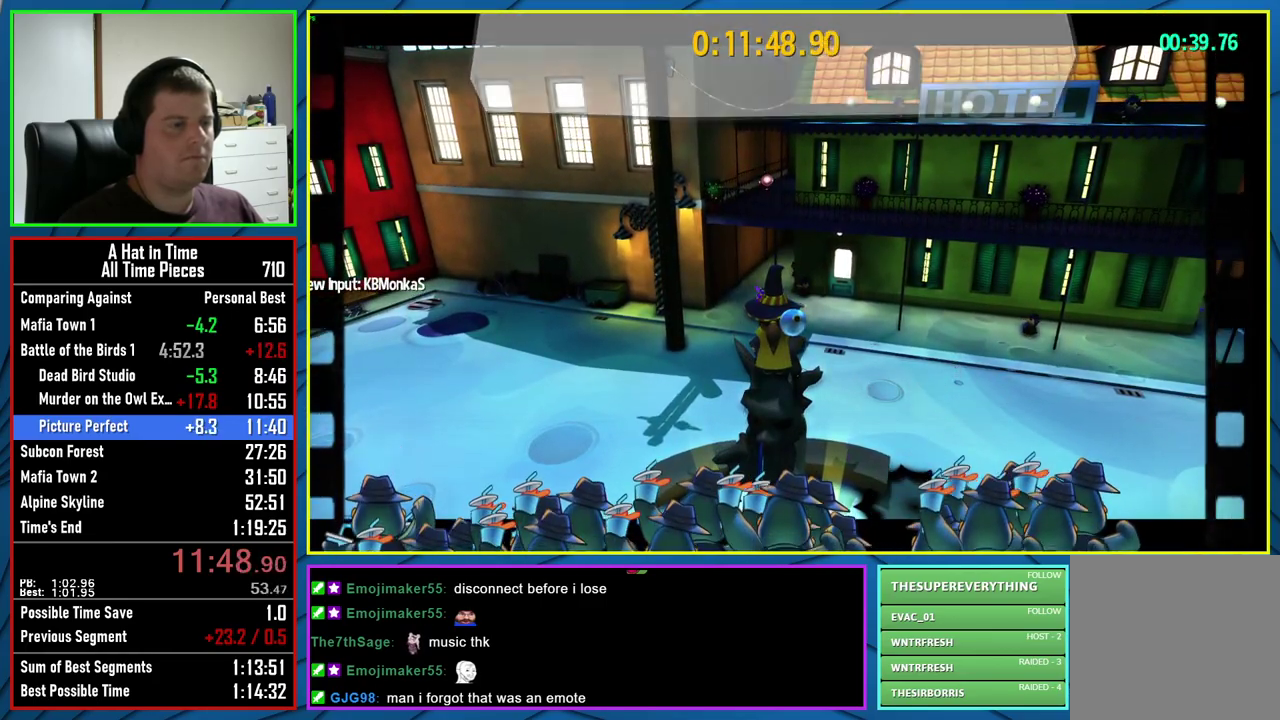
{"buttons": [], "left_stick": "right", "right_stick": "right"}
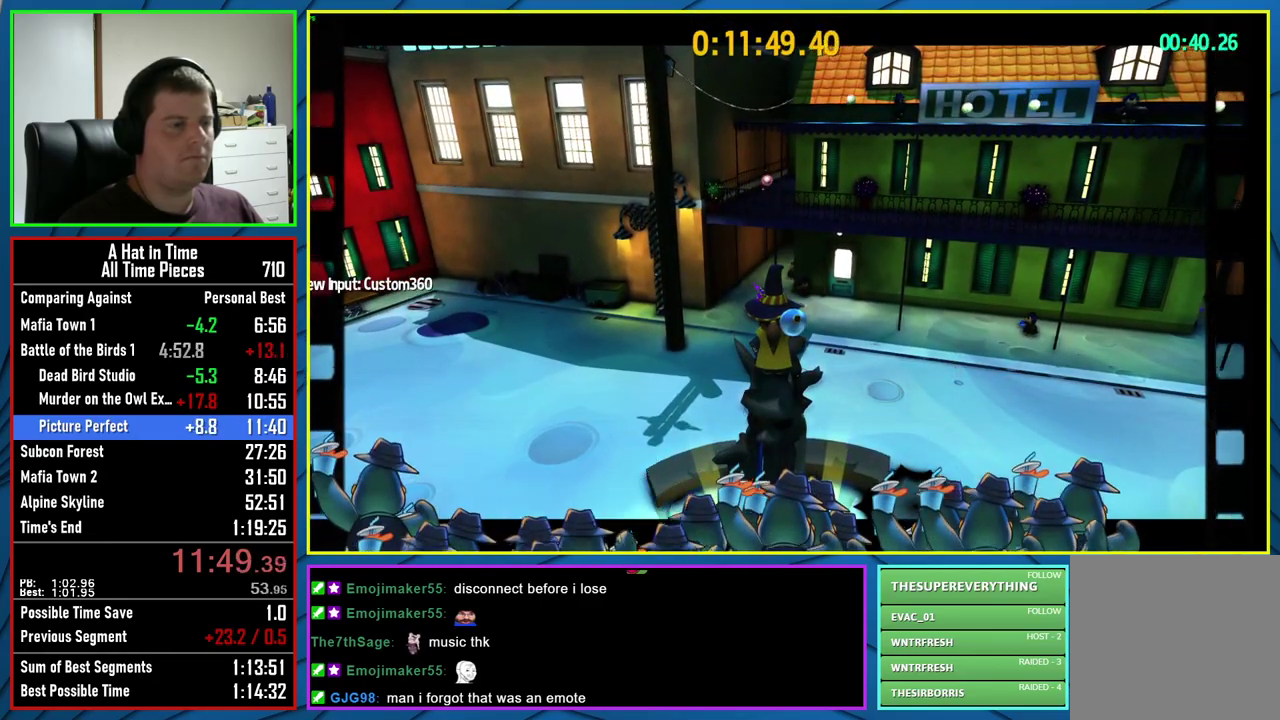
{"buttons": [], "left_stick": "right", "right_stick": "right", "events": []}
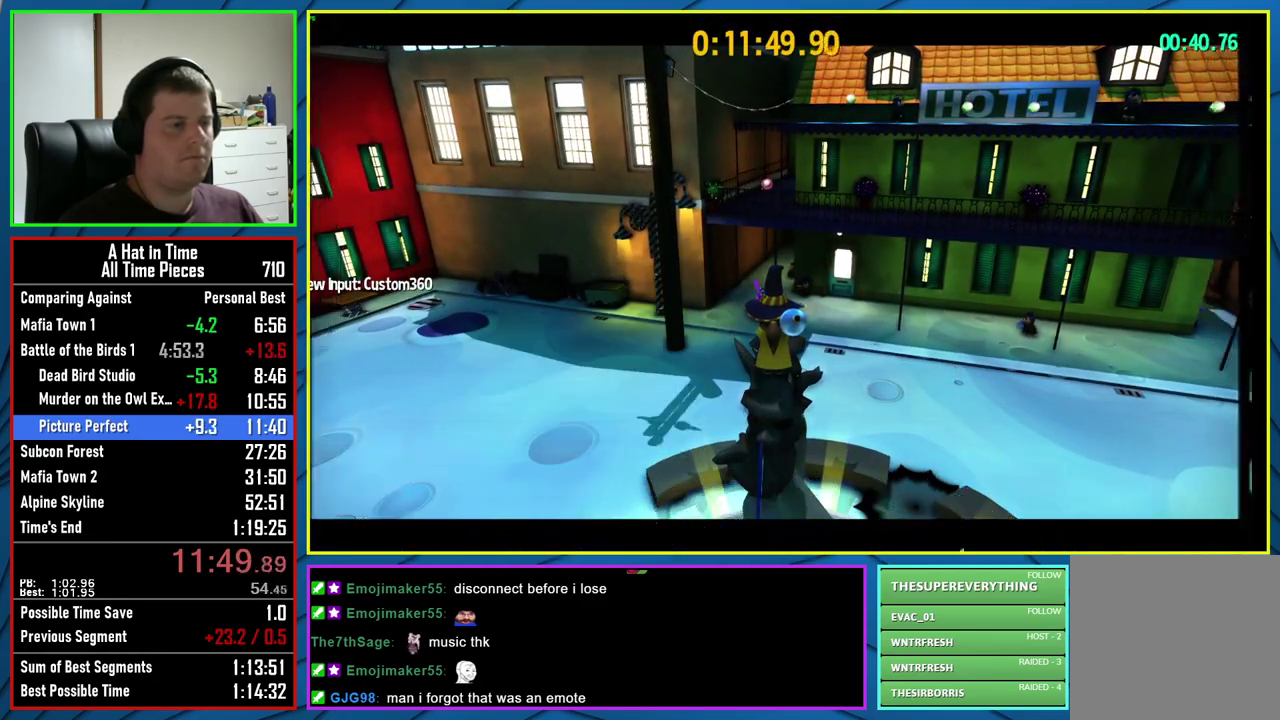
{"buttons": [], "left_stick": "up-right", "right_stick": "right", "events": [[317, "R2", "down"], [400, "left_stick", "up-right"], [467, "R2", "up"]]}
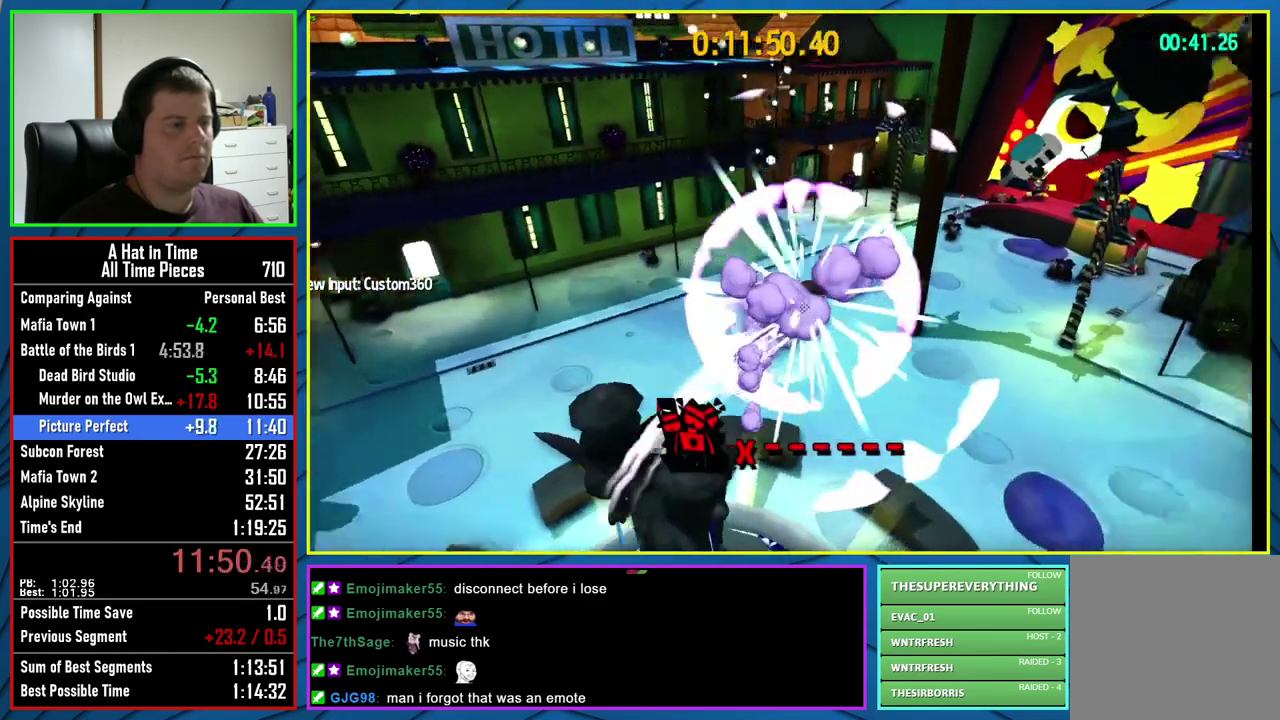
{"buttons": ["L2"], "left_stick": "up", "right_stick": "up-right", "events": [[133, "left_stick", "up"], [167, "right_stick", "center"], [367, "L2", "down"], [417, "right_stick", "up-right"]]}
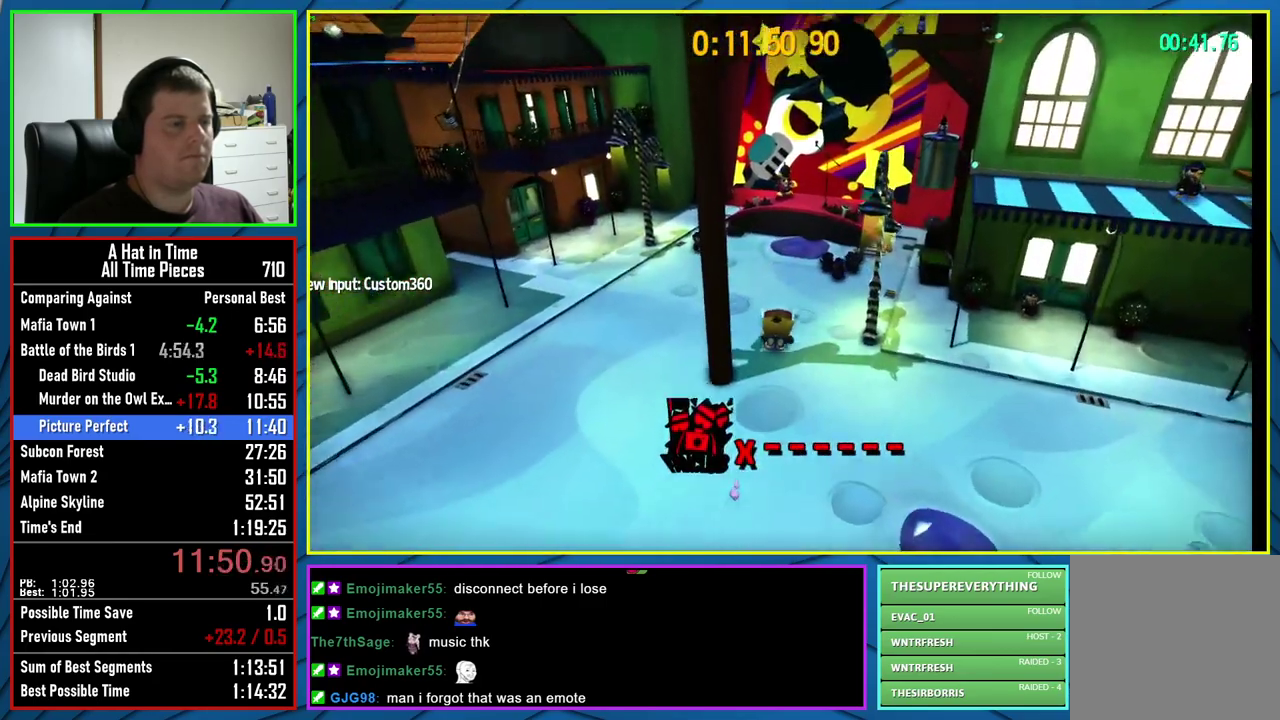
{"buttons": ["L2"], "left_stick": "up", "right_stick": "center", "events": [[33, "left_stick", "up-left"], [50, "right_stick", "center"], [167, "left_stick", "up"]]}
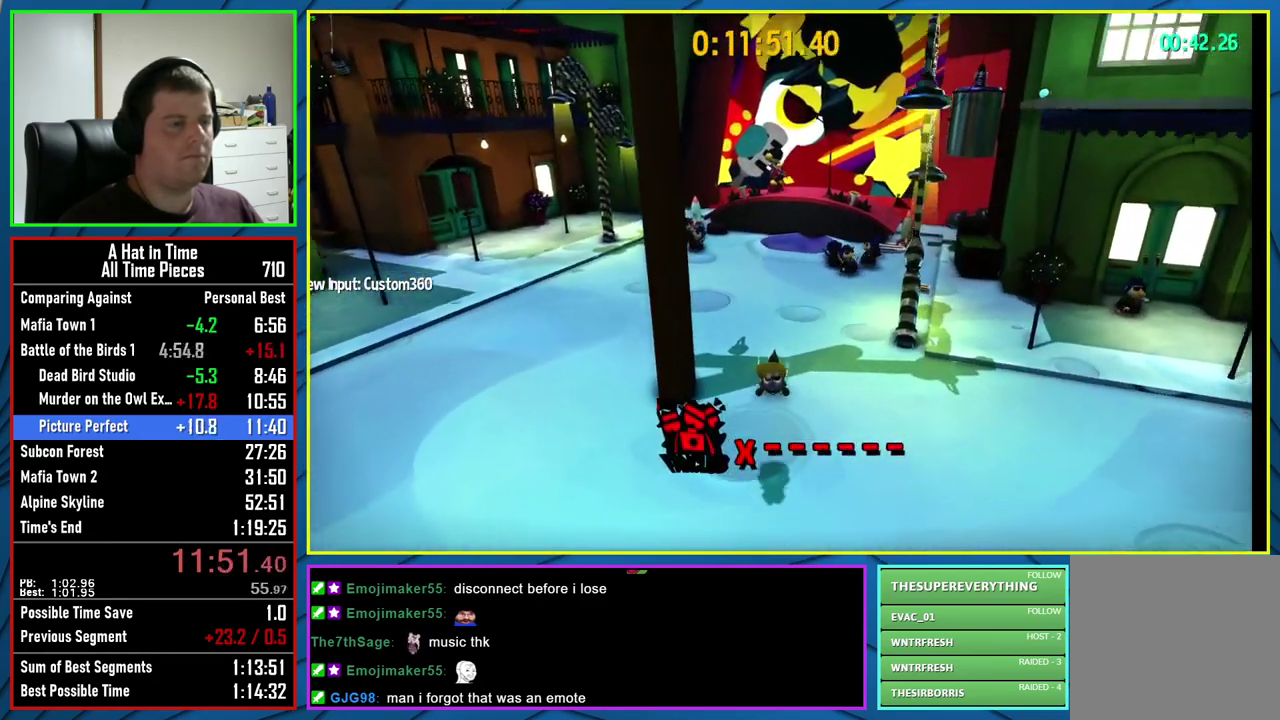
{"buttons": ["L2"], "left_stick": "up", "right_stick": "center", "events": [[150, "A", "down"], [283, "A", "up"]]}
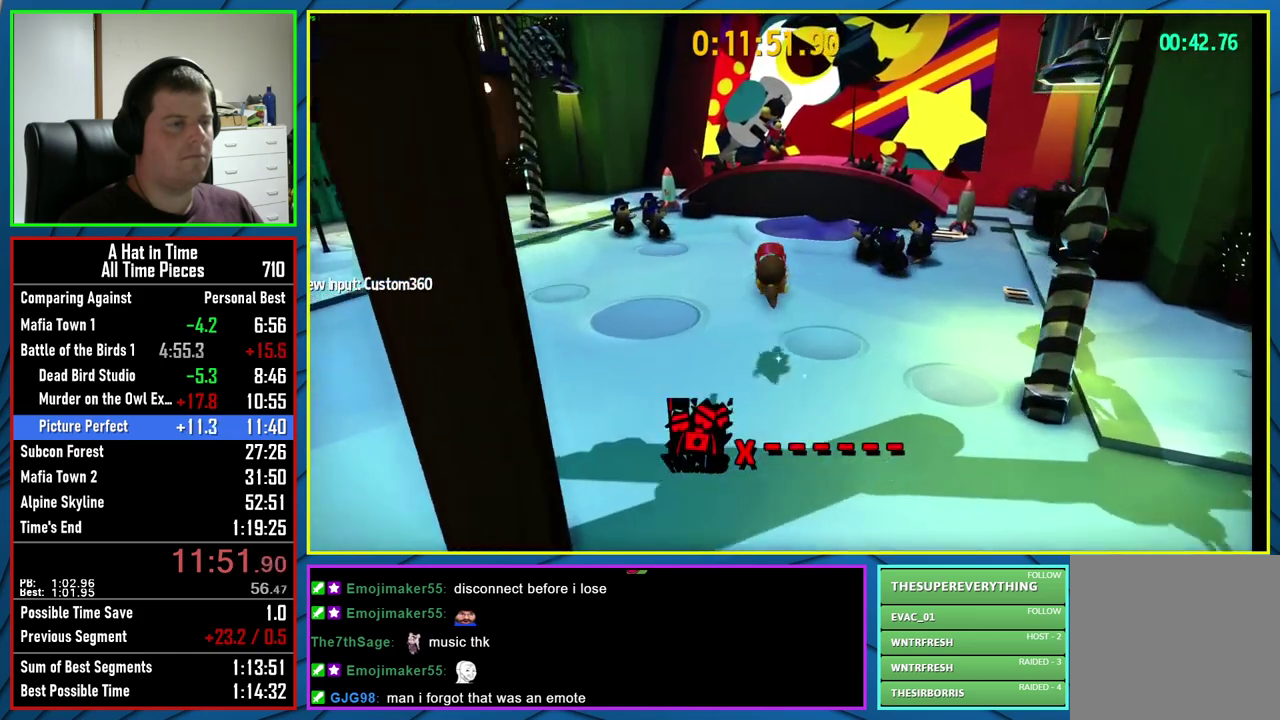
{"buttons": ["A"], "left_stick": "up", "right_stick": "center", "events": [[367, "A", "down"], [367, "L2", "up"]]}
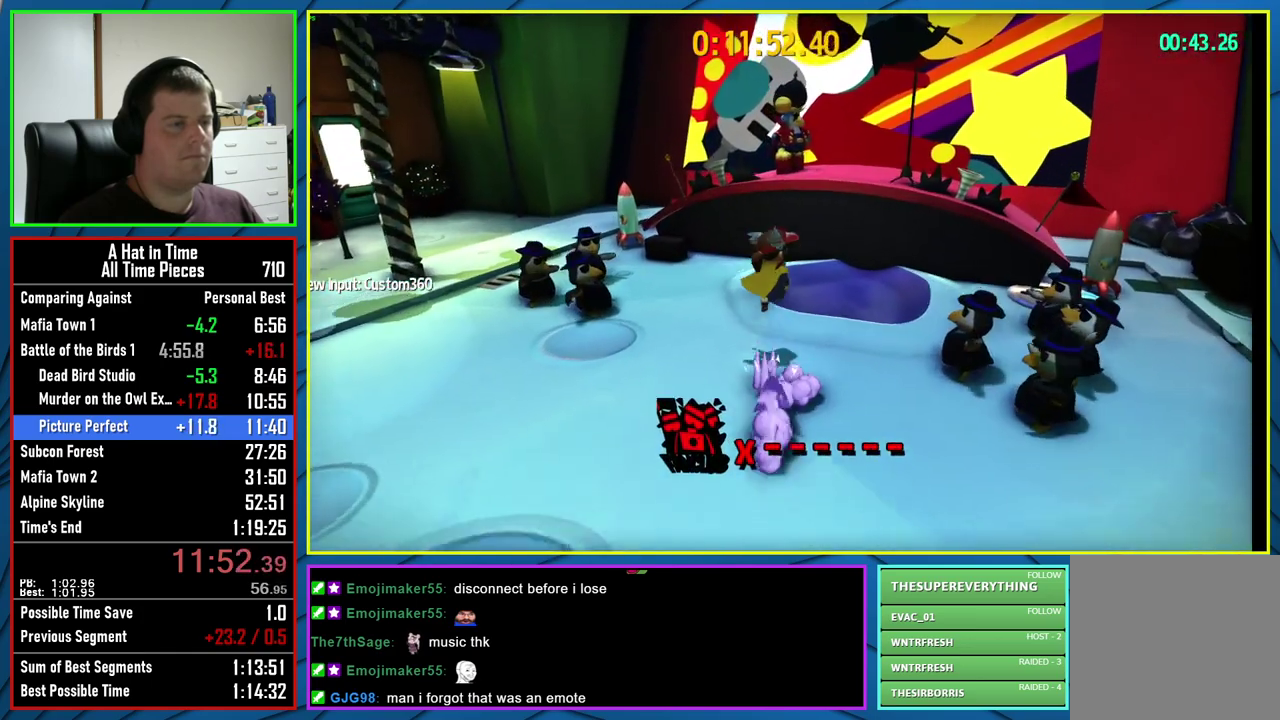
{"buttons": [], "left_stick": "center", "right_stick": "center", "events": [[483, "A", "up"], [500, "left_stick", "center"]]}
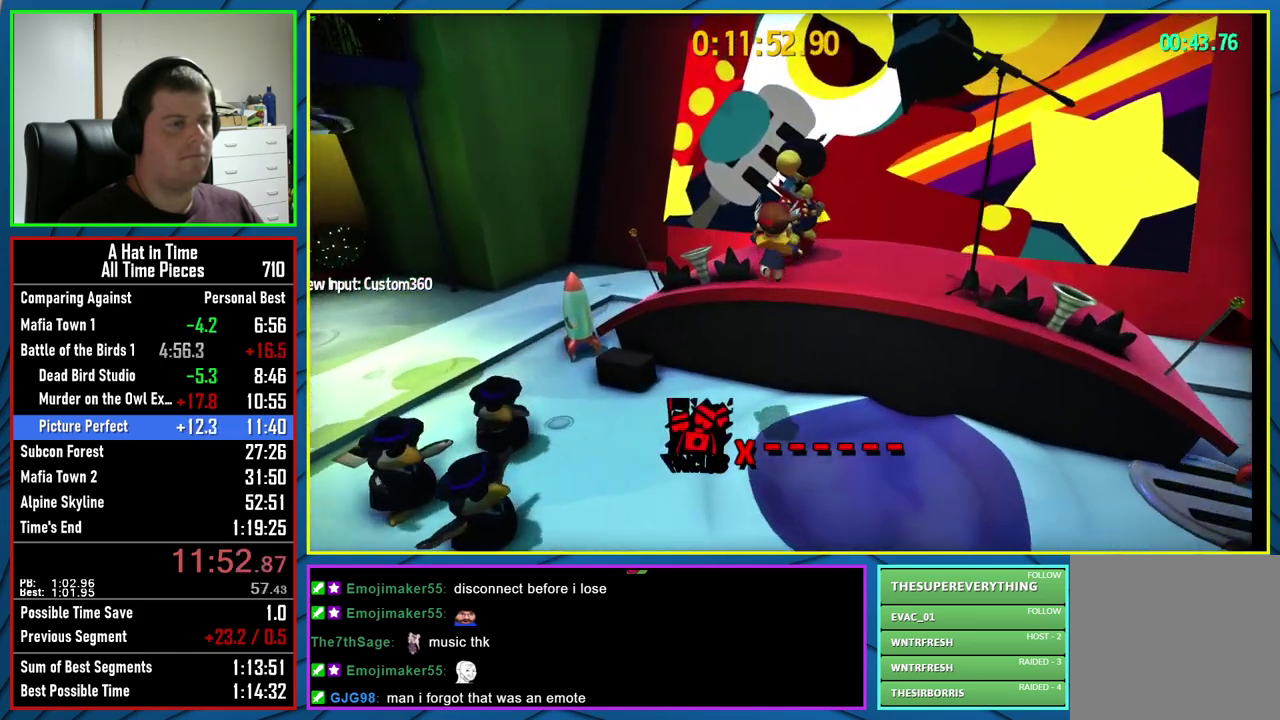
{"buttons": [], "left_stick": "center", "right_stick": "center", "events": []}
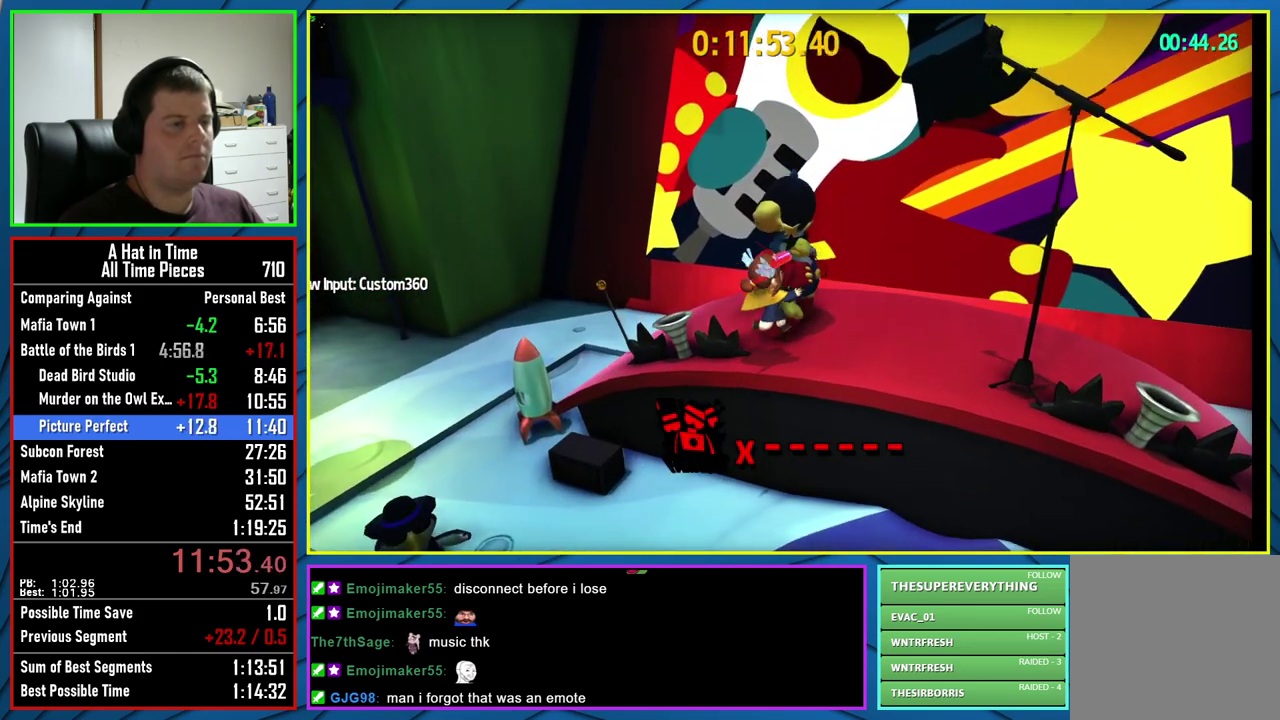
{"buttons": ["L3"], "left_stick": "center", "right_stick": "center"}
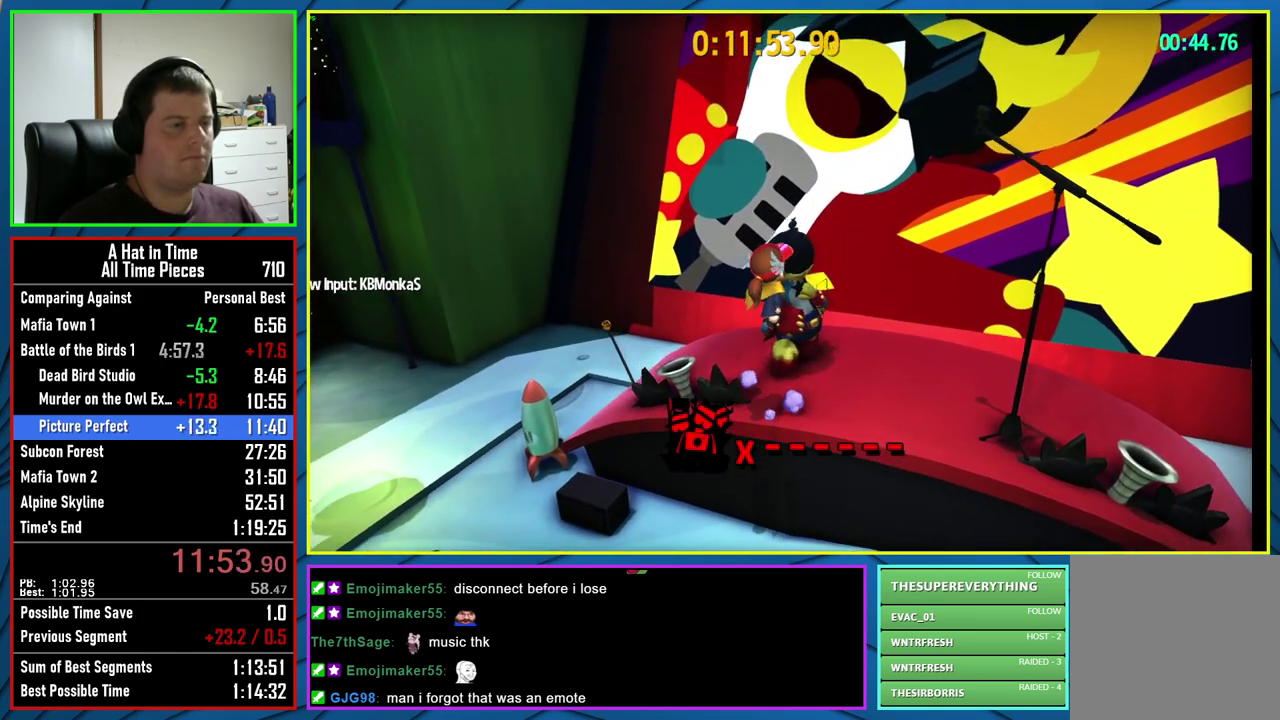
{"buttons": [], "left_stick": "center", "right_stick": "center"}
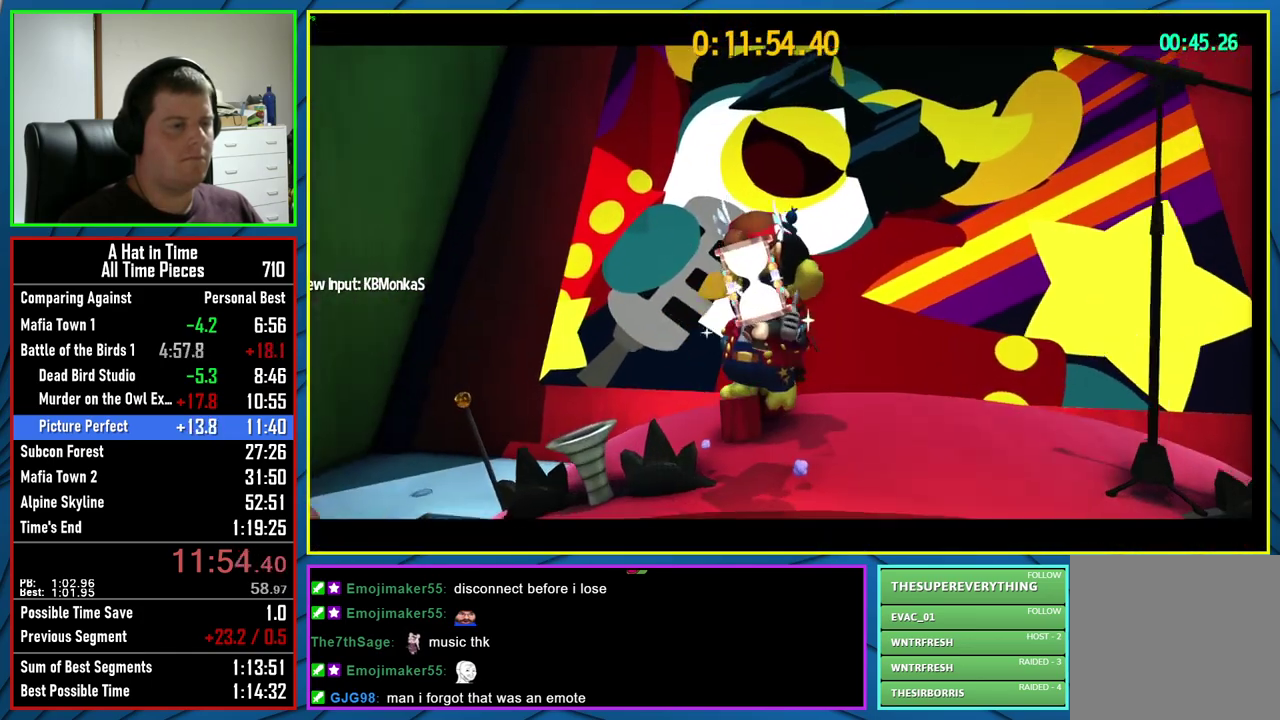
{"buttons": [], "left_stick": "up-left", "right_stick": "center", "events": [[117, "A", "down"], [250, "A", "up"], [250, "left_stick", "down"], [350, "left_stick", "down-right"], [500, "left_stick", "up-left"]]}
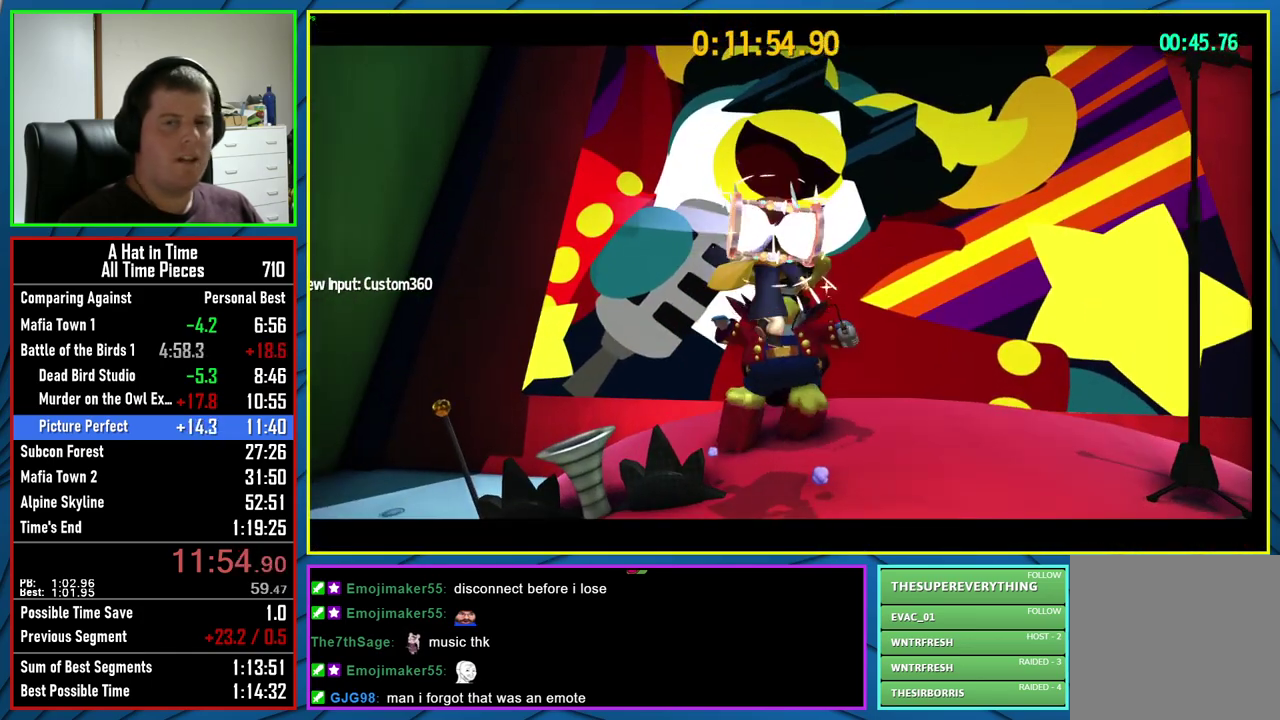
{"buttons": [], "left_stick": "center", "right_stick": "center", "events": [[117, "left_stick", "down"], [233, "left_stick", "up-right"], [317, "left_stick", "up-left"], [367, "left_stick", "left"], [433, "left_stick", "center"]]}
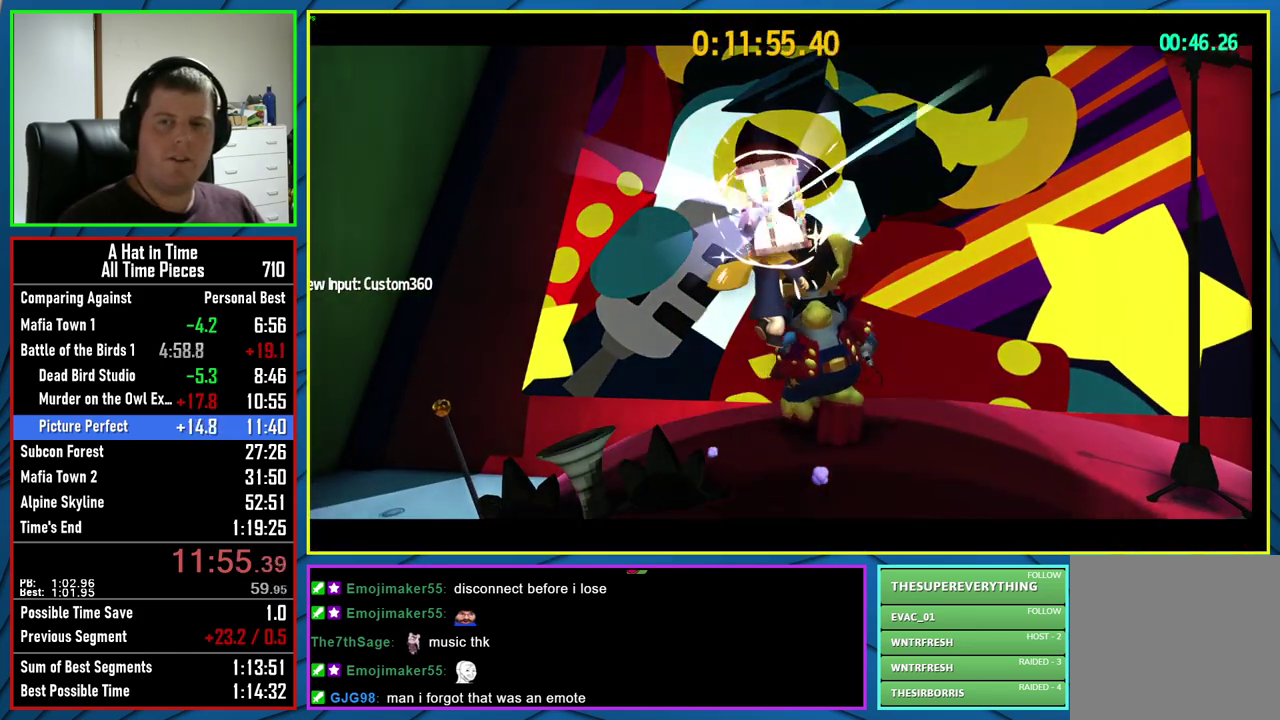
{"buttons": [], "left_stick": "center", "right_stick": "center", "events": []}
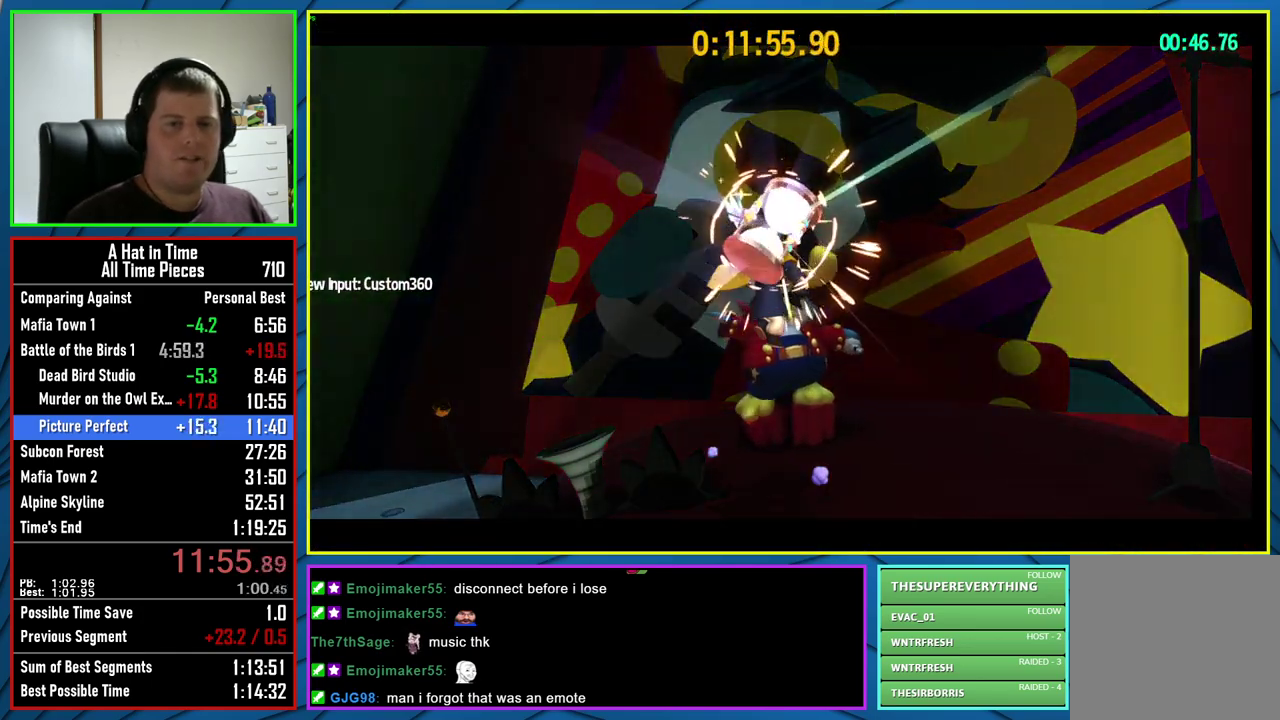
{"buttons": [], "left_stick": "center", "right_stick": "center", "events": []}
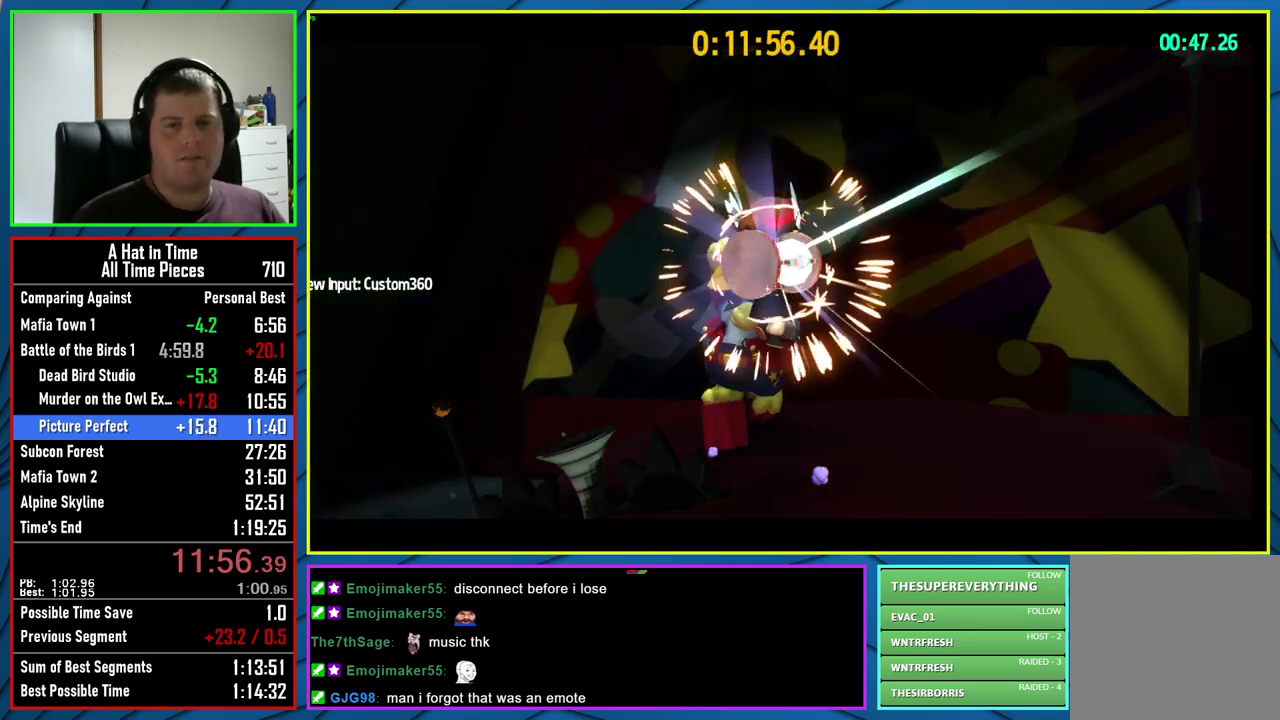
{"buttons": [], "left_stick": "center", "right_stick": "center", "events": []}
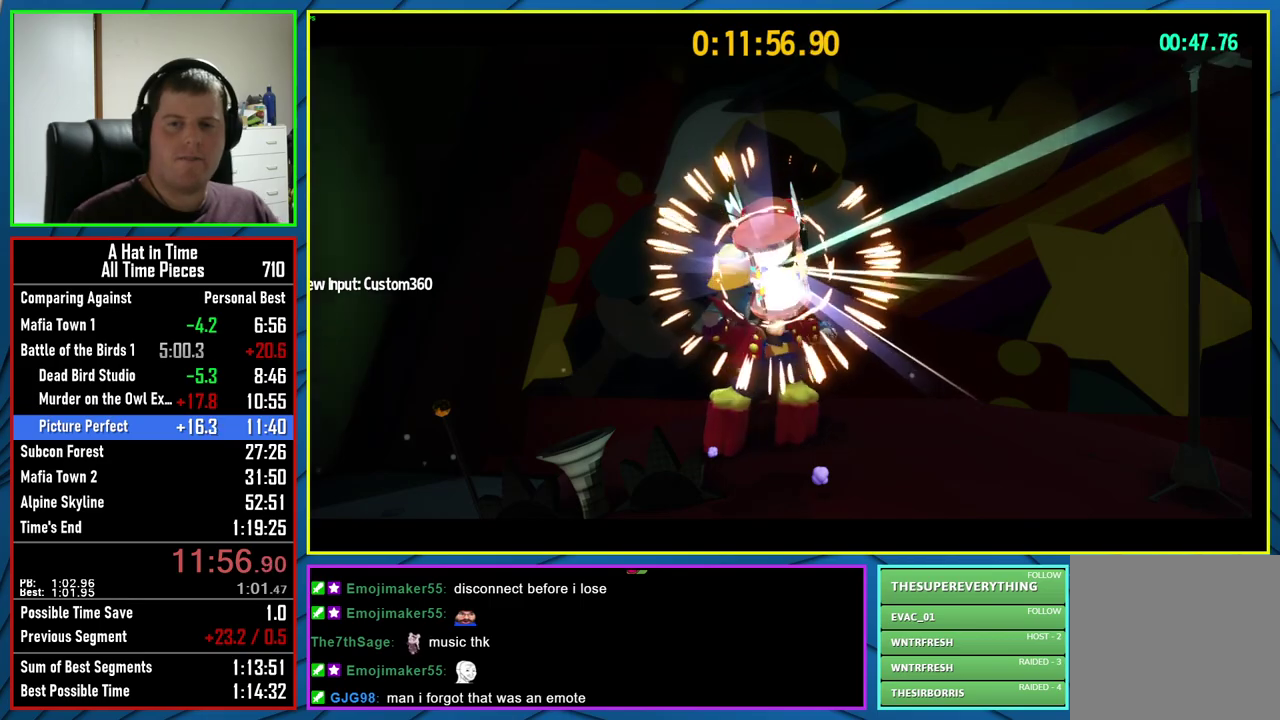
{"buttons": [], "left_stick": "center", "right_stick": "center", "events": []}
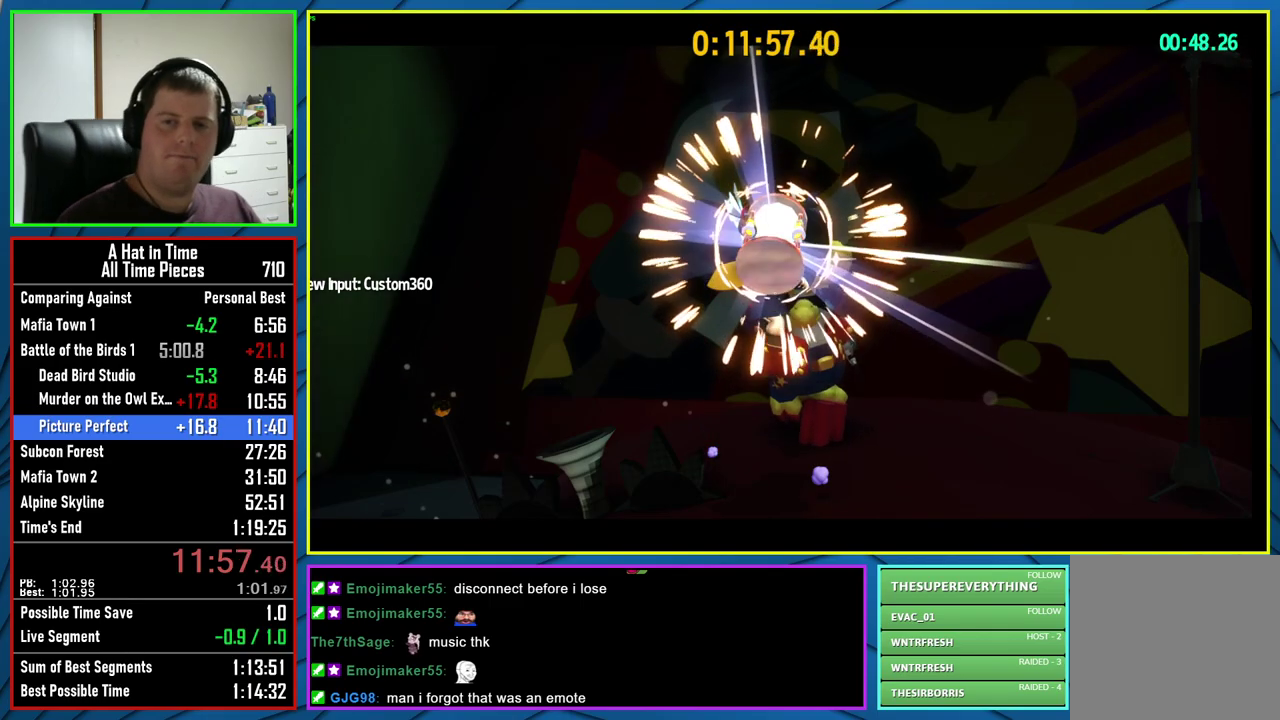
{"buttons": [], "left_stick": "center", "right_stick": "center", "events": []}
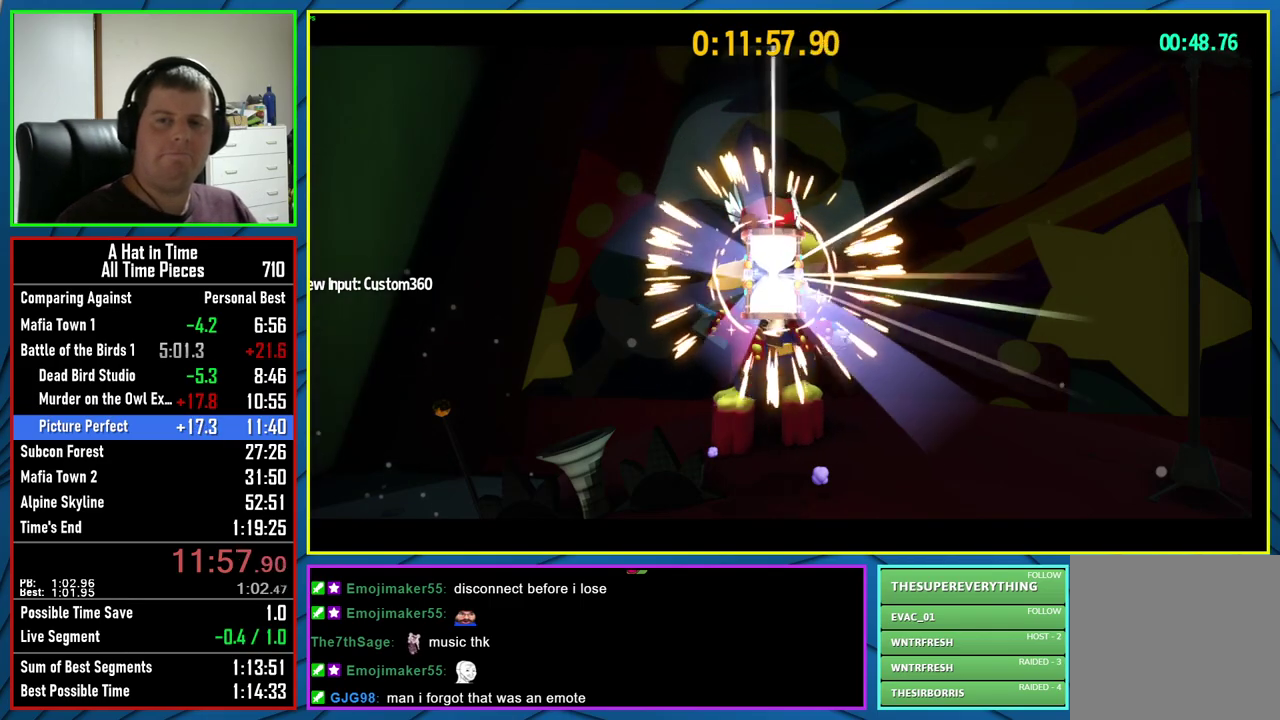
{"buttons": [], "left_stick": "down", "right_stick": "center", "events": [[467, "left_stick", "down"]]}
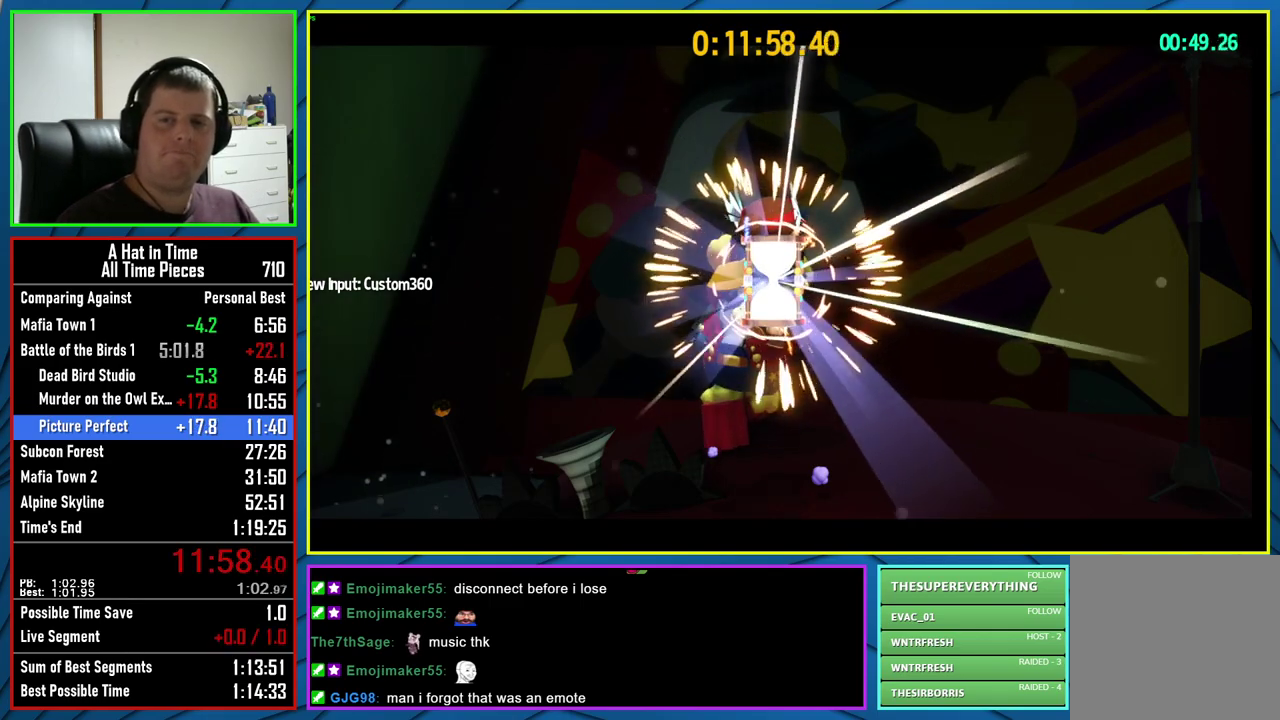
{"buttons": [], "left_stick": "down", "right_stick": "center", "events": []}